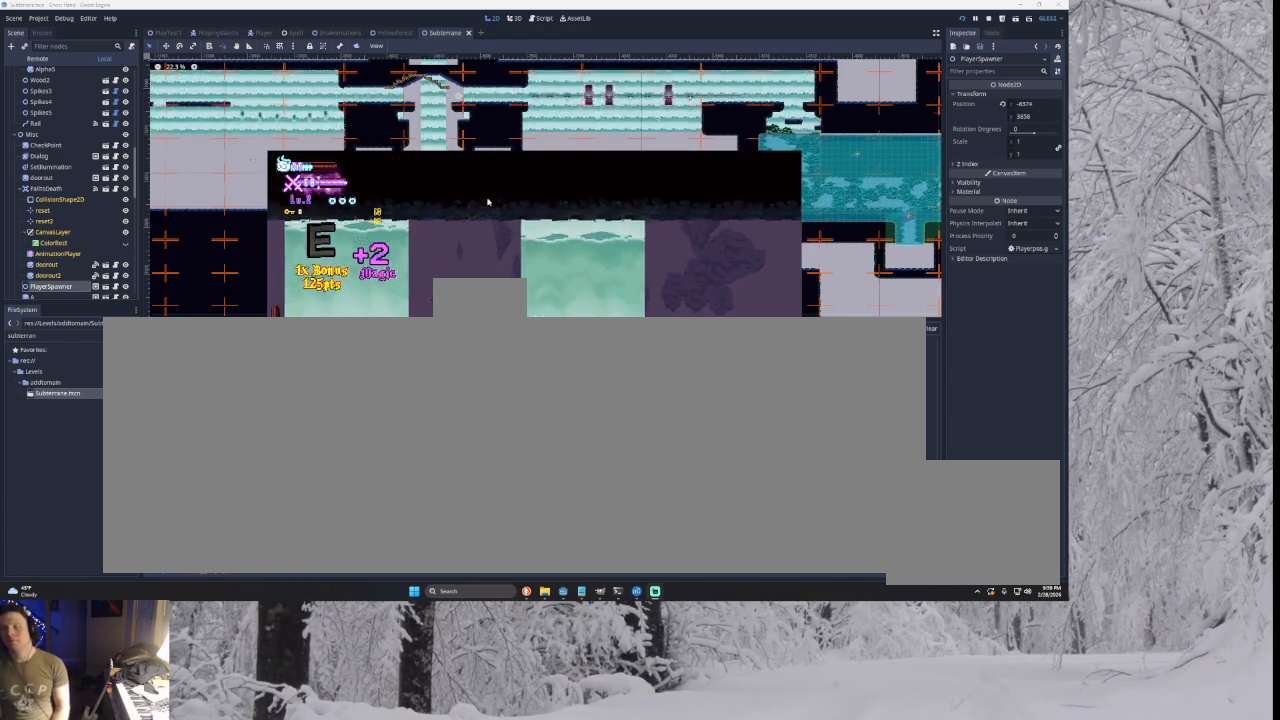
Gameplay with a controller (PlayStation layout); each line is a JSON object with the inputs held at the frame after it. "events" lists button and stick changes between this image and that frame as [ms after this image, input, new state], when the widget could be followed in between. Not read: CROSS L2.
{"buttons": [], "left_stick": "right", "right_stick": "center", "events": [[133, "TRIANGLE", "up"]]}
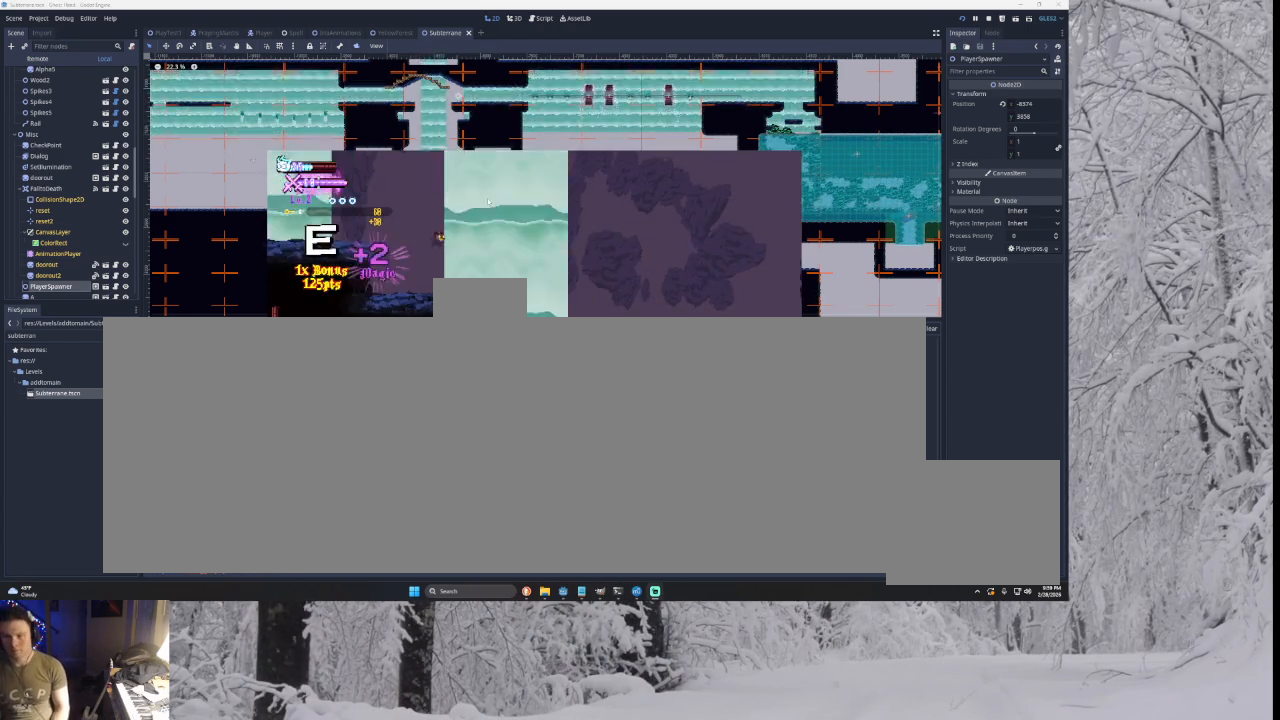
{"buttons": [], "left_stick": "right", "right_stick": "center", "events": [[33, "TRIANGLE", "down"], [167, "TRIANGLE", "up"]]}
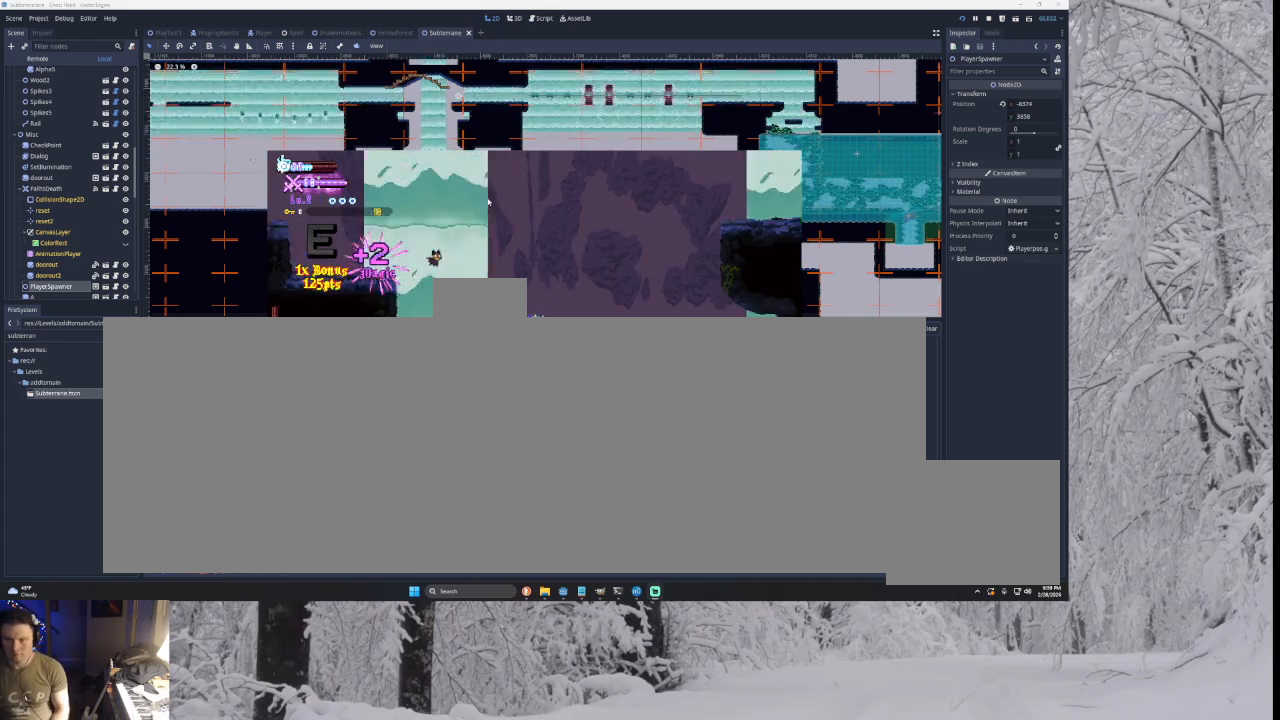
{"buttons": [], "left_stick": "right", "right_stick": "center", "events": []}
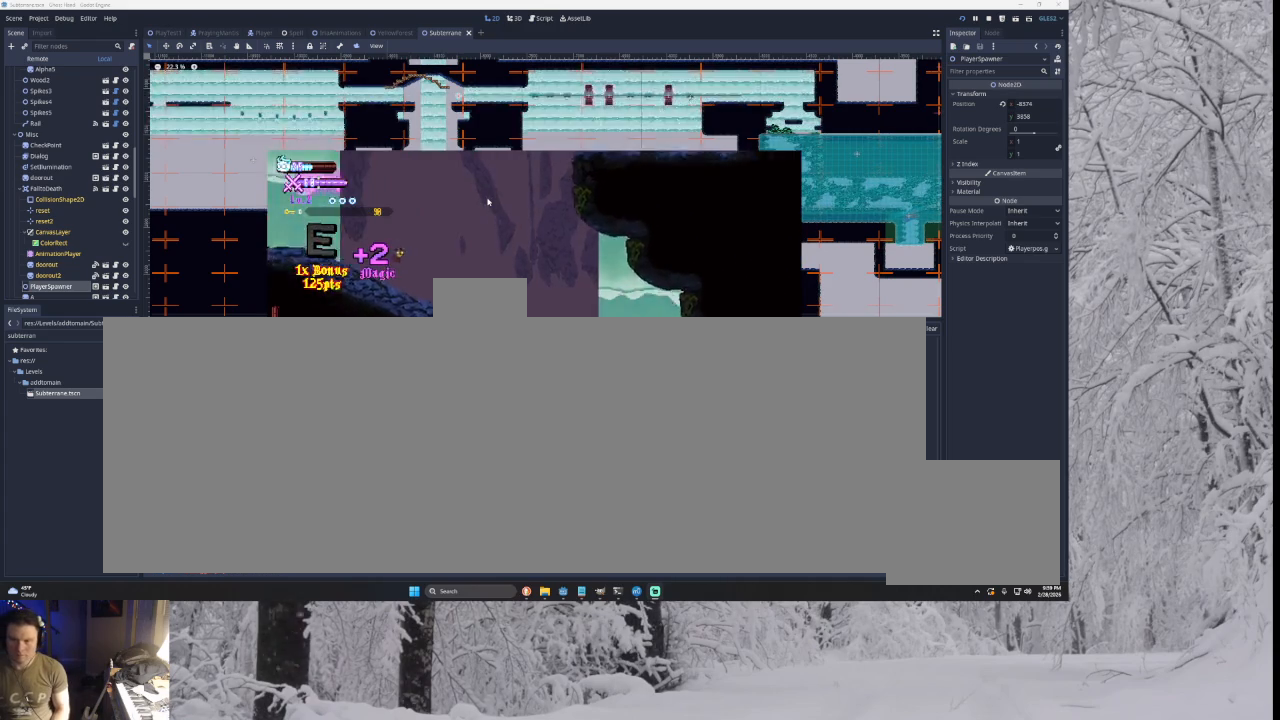
{"buttons": [], "left_stick": "right", "right_stick": "center", "events": []}
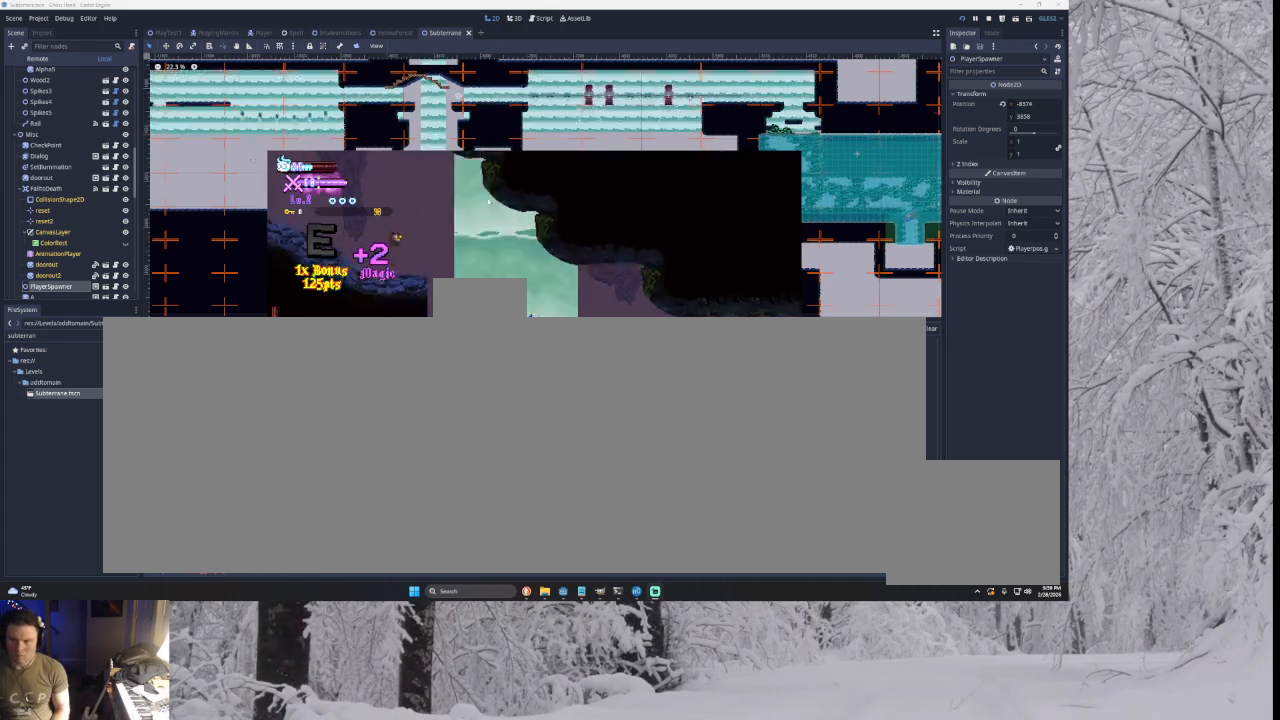
{"buttons": [], "left_stick": "right", "right_stick": "center", "events": [[233, "TRIANGLE", "down"], [300, "TRIANGLE", "up"]]}
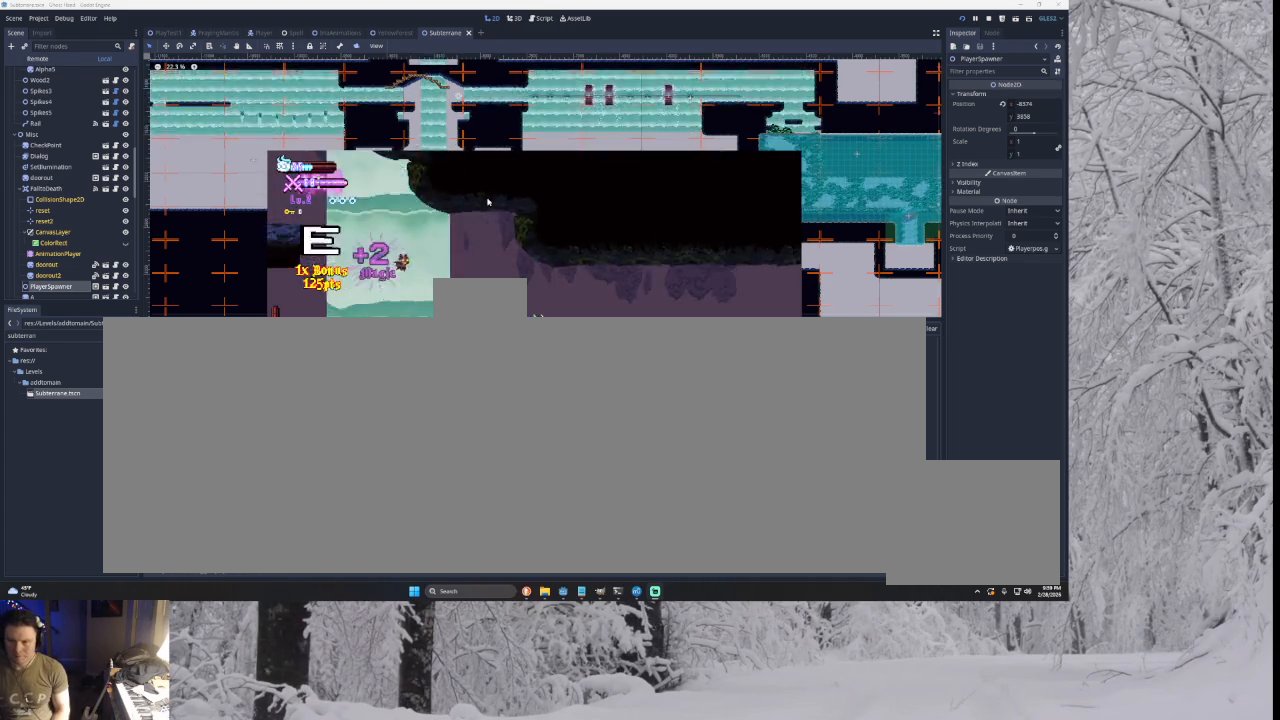
{"buttons": ["TRIANGLE"], "left_stick": "right", "right_stick": "center", "events": [[400, "TRIANGLE", "down"]]}
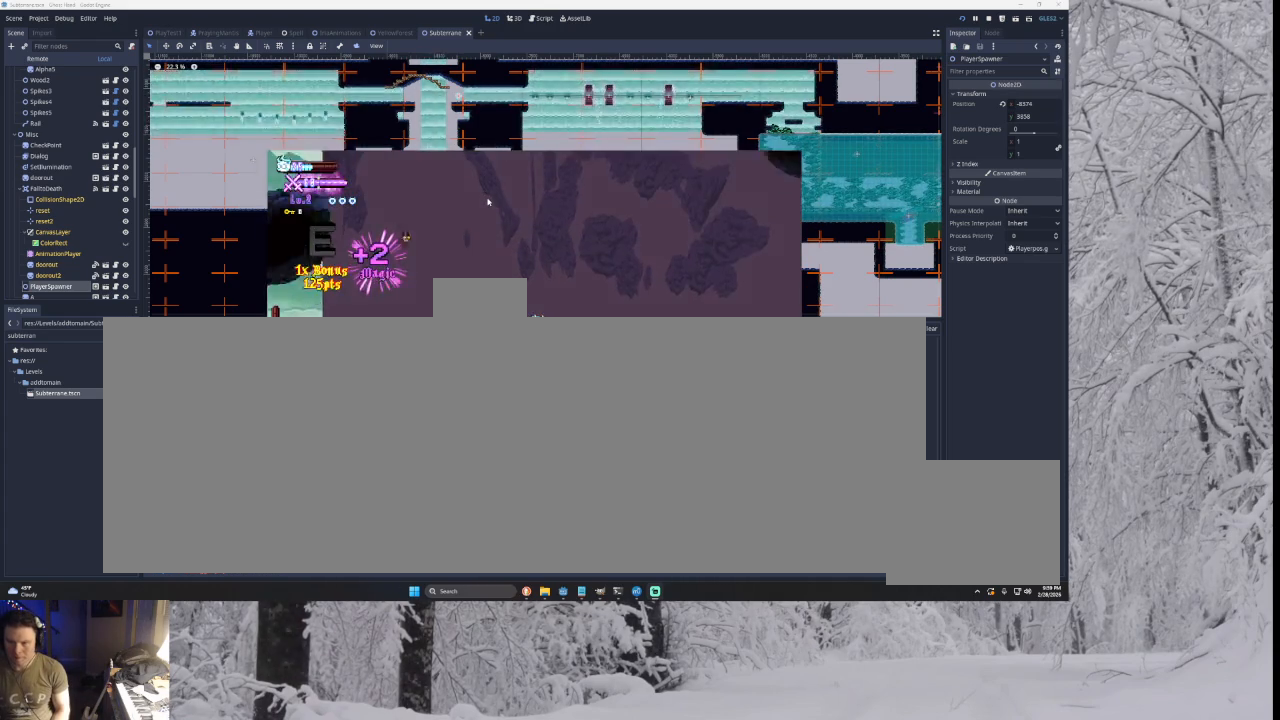
{"buttons": ["TRIANGLE"], "left_stick": "right", "right_stick": "center", "events": []}
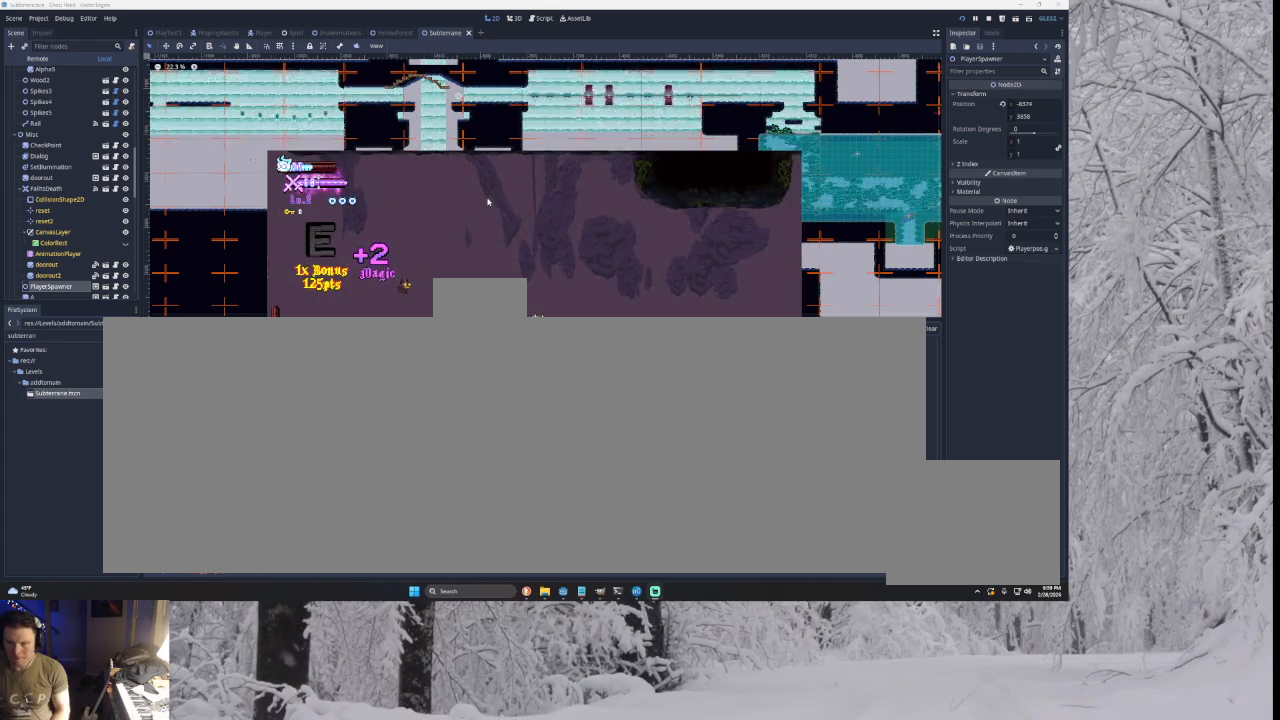
{"buttons": [], "left_stick": "right", "right_stick": "center", "events": [[233, "TRIANGLE", "up"]]}
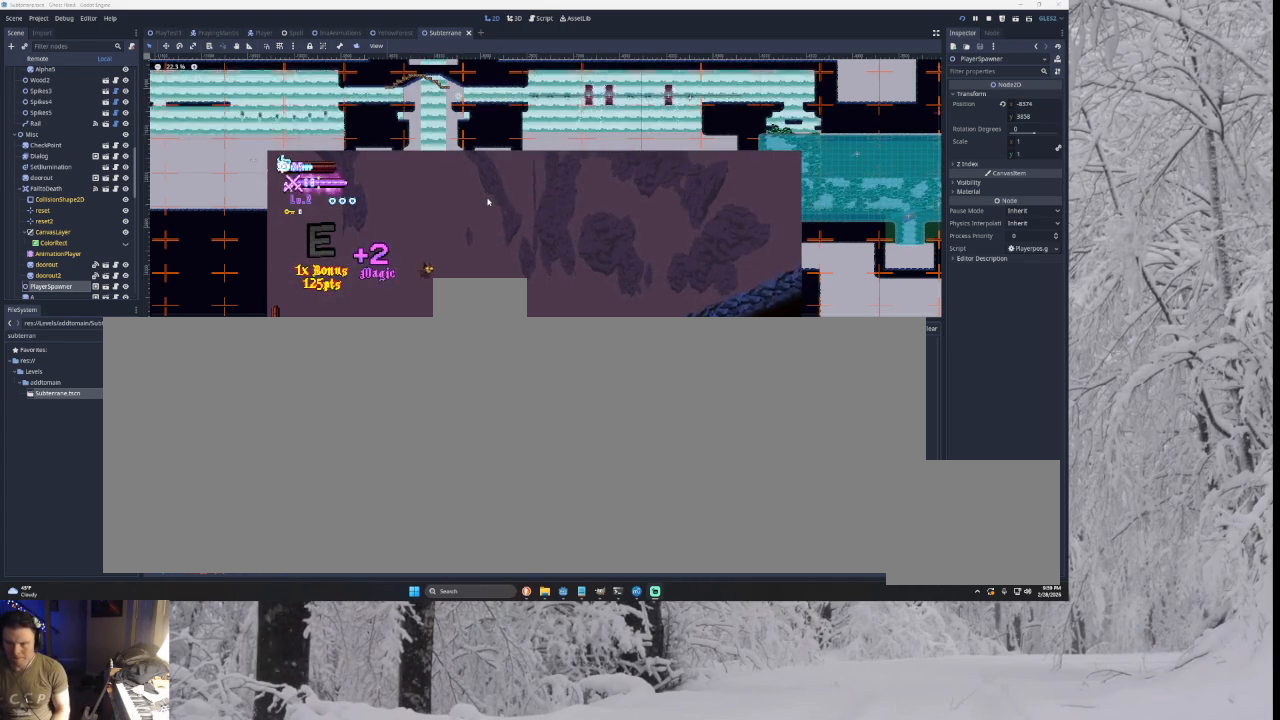
{"buttons": [], "left_stick": "right", "right_stick": "center", "events": []}
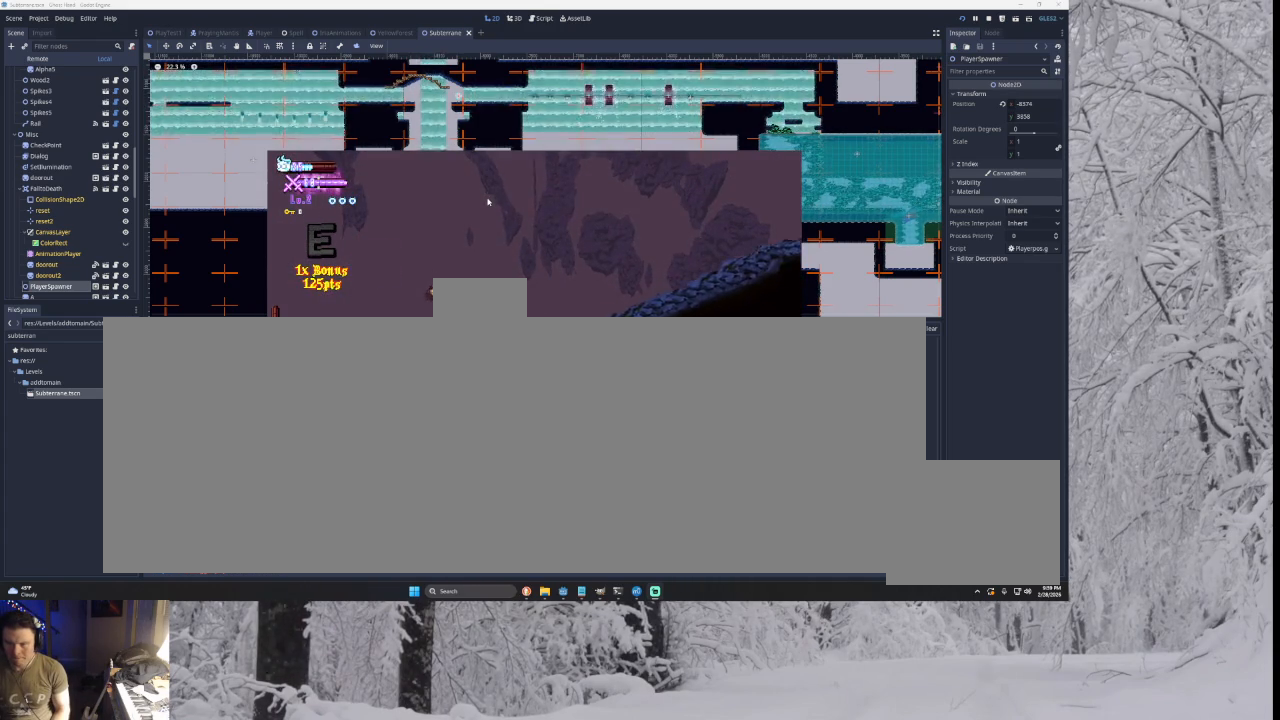
{"buttons": [], "left_stick": "right", "right_stick": "center", "events": [[33, "TRIANGLE", "down"], [467, "TRIANGLE", "up"]]}
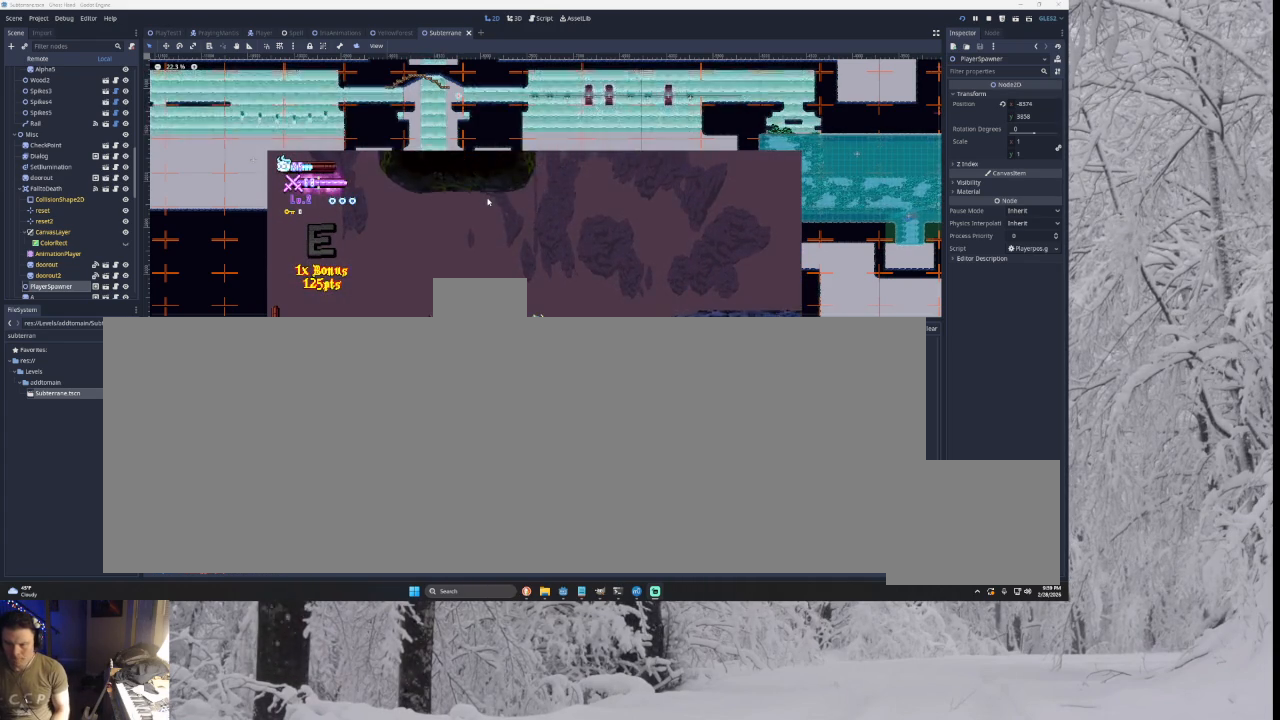
{"buttons": ["TRIANGLE"], "left_stick": "right", "right_stick": "center", "events": [[133, "TRIANGLE", "down"]]}
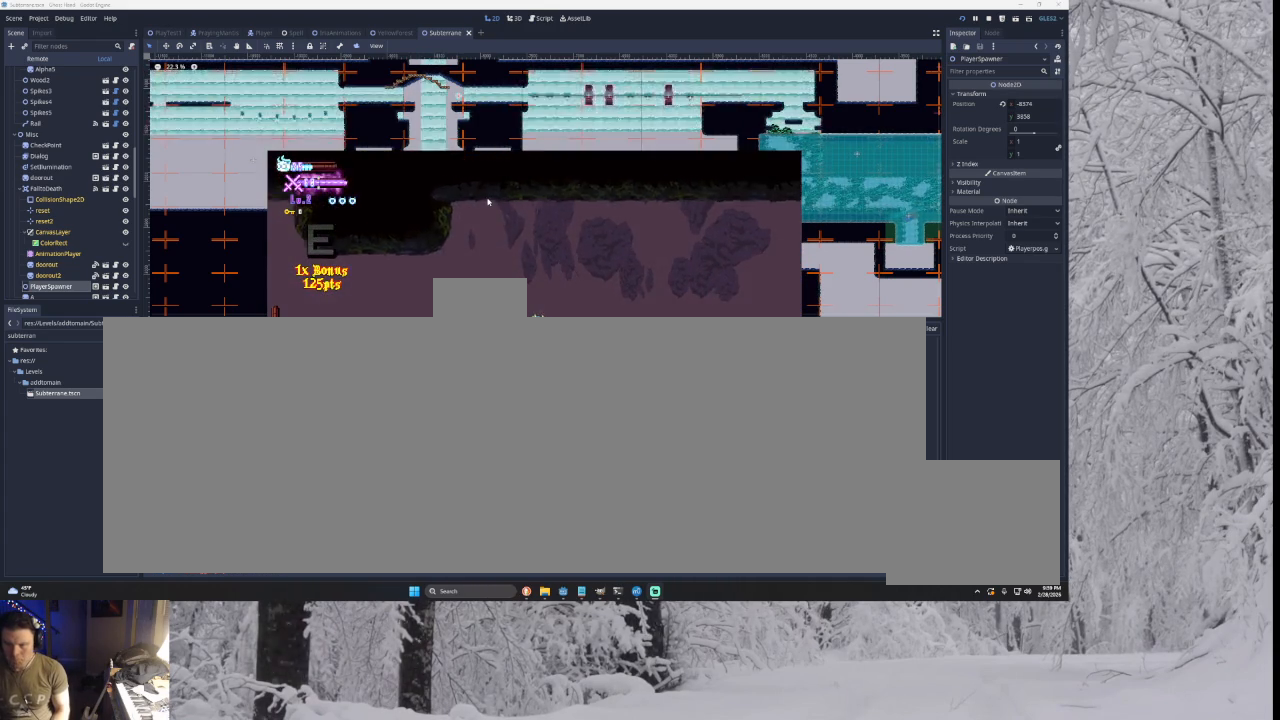
{"buttons": [], "left_stick": "right", "right_stick": "center", "events": [[300, "TRIANGLE", "up"]]}
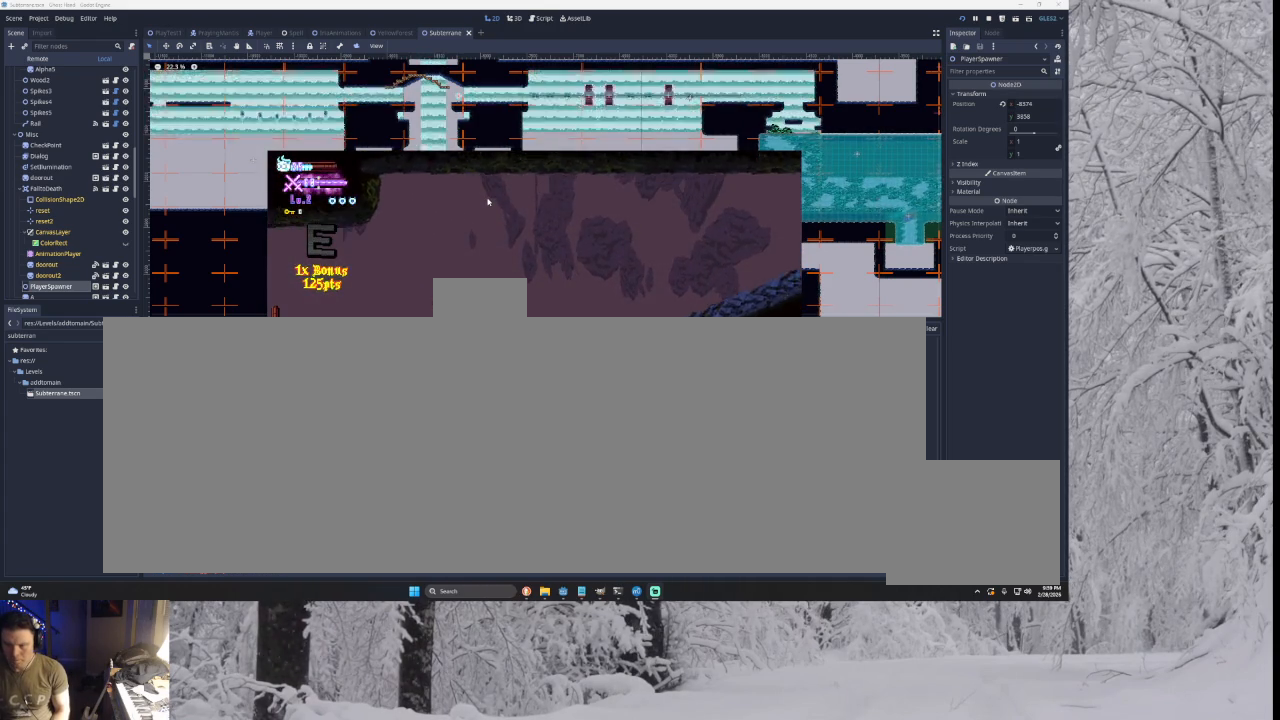
{"buttons": [], "left_stick": "right", "right_stick": "center", "events": []}
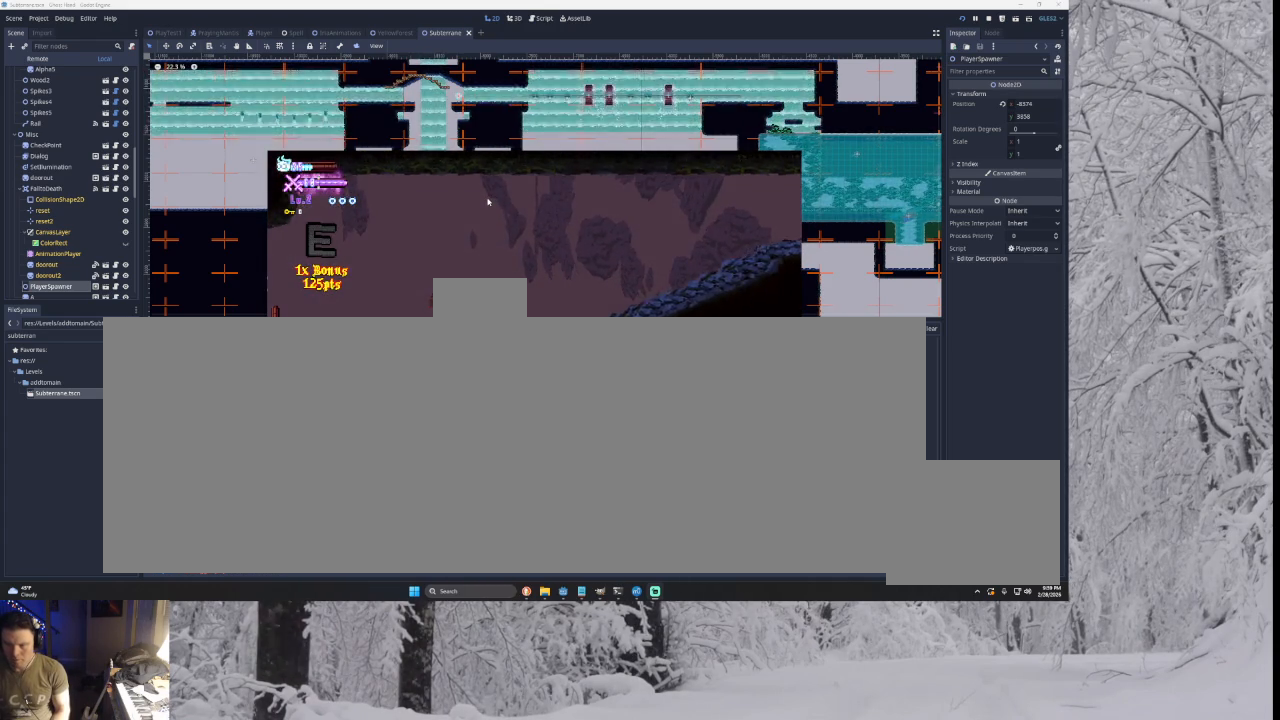
{"buttons": [], "left_stick": "right", "right_stick": "center", "events": []}
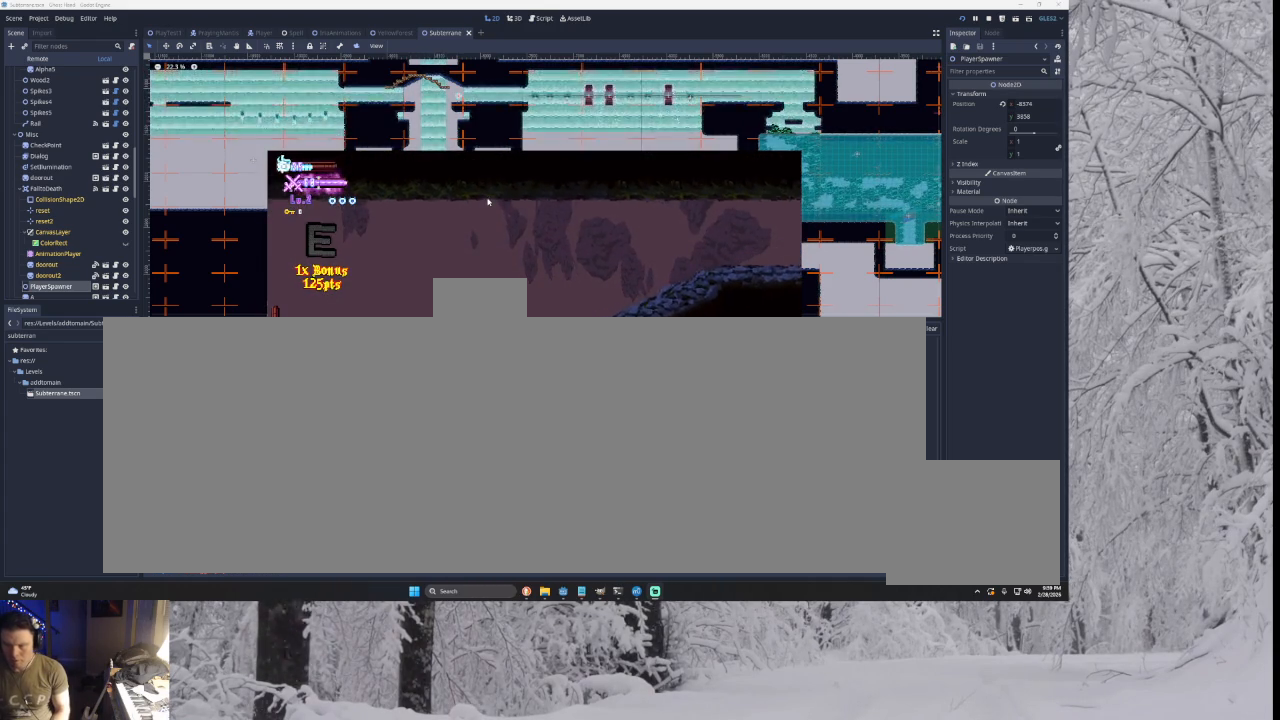
{"buttons": [], "left_stick": "right", "right_stick": "center", "events": []}
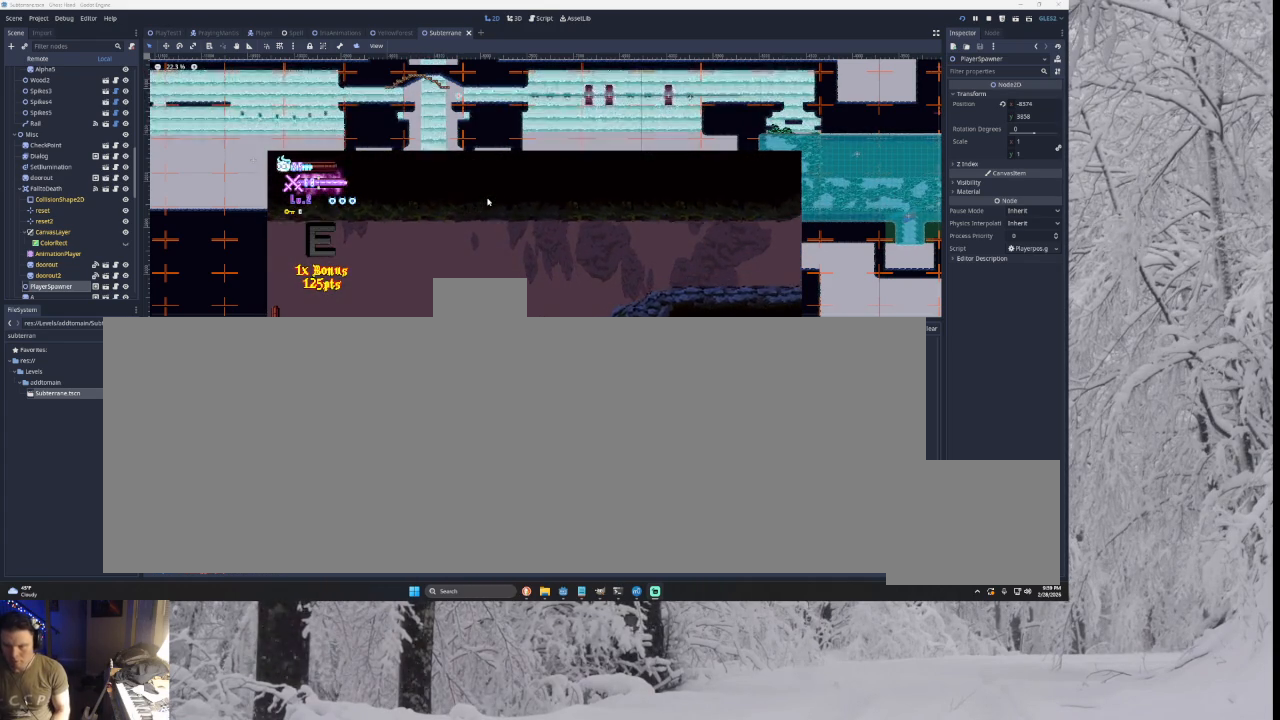
{"buttons": [], "left_stick": "right", "right_stick": "center", "events": []}
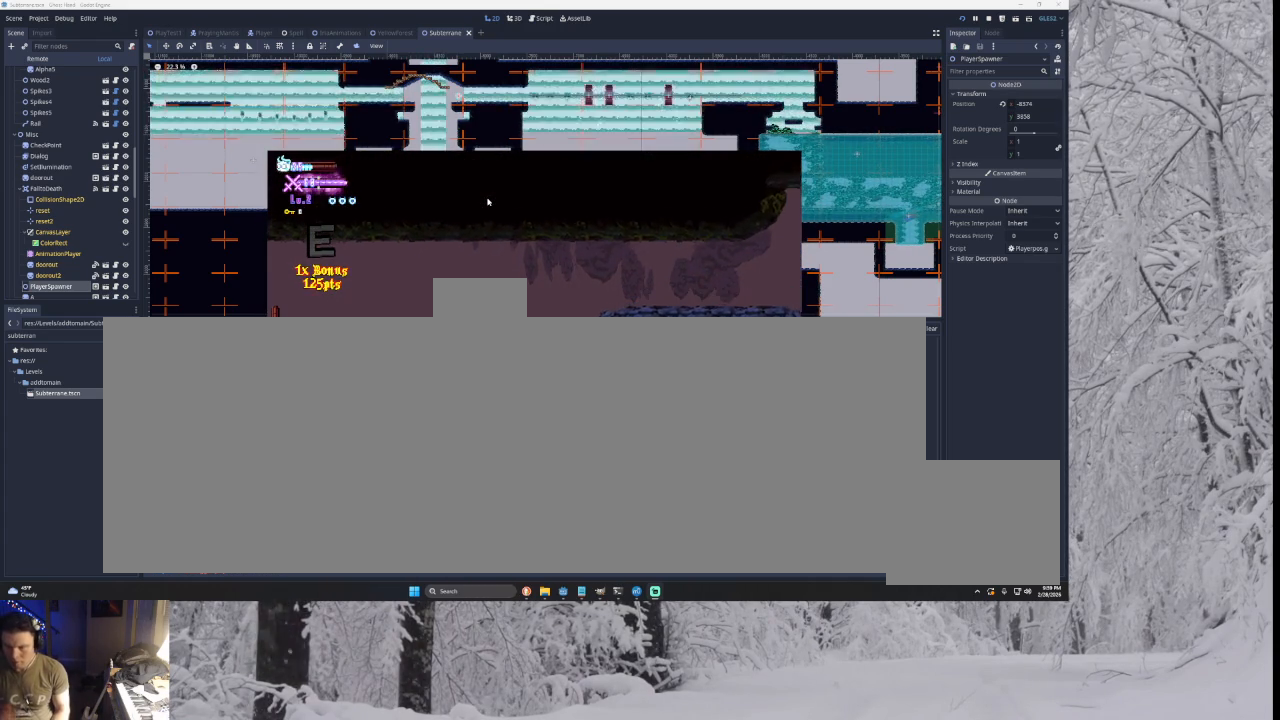
{"buttons": [], "left_stick": "right", "right_stick": "center", "events": []}
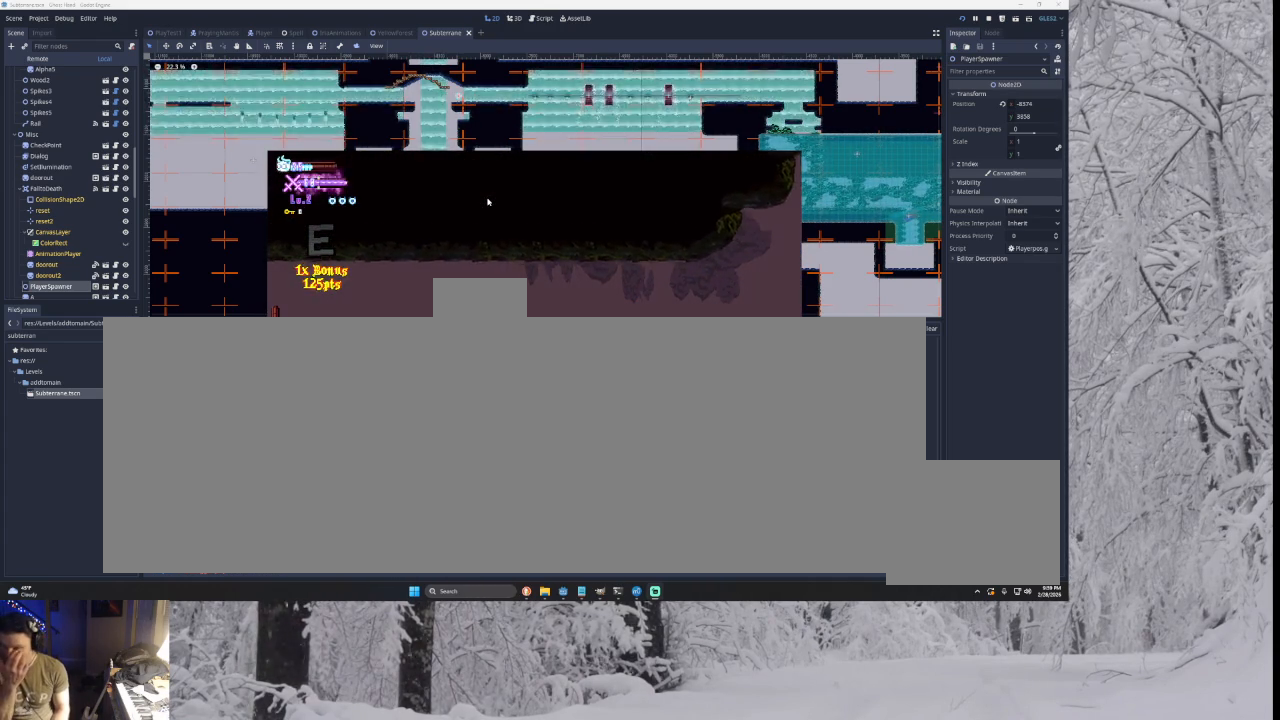
{"buttons": [], "left_stick": "right", "right_stick": "center", "events": []}
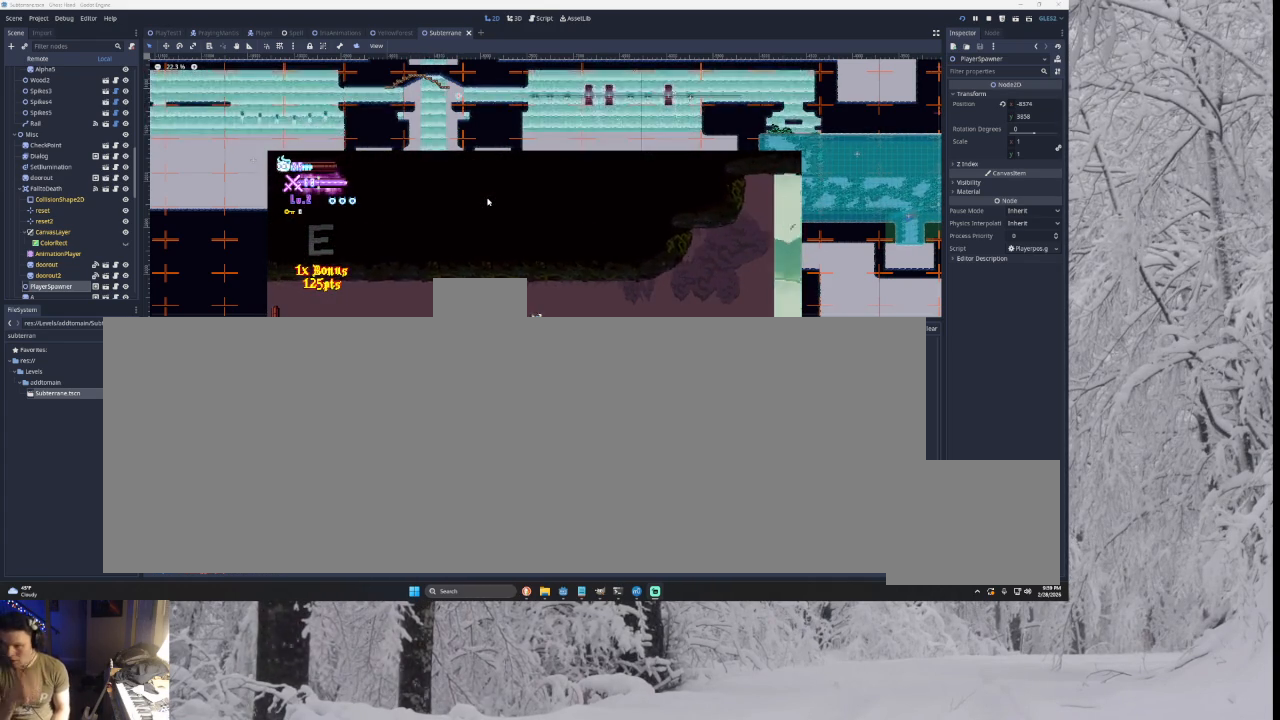
{"buttons": [], "left_stick": "right", "right_stick": "center", "events": []}
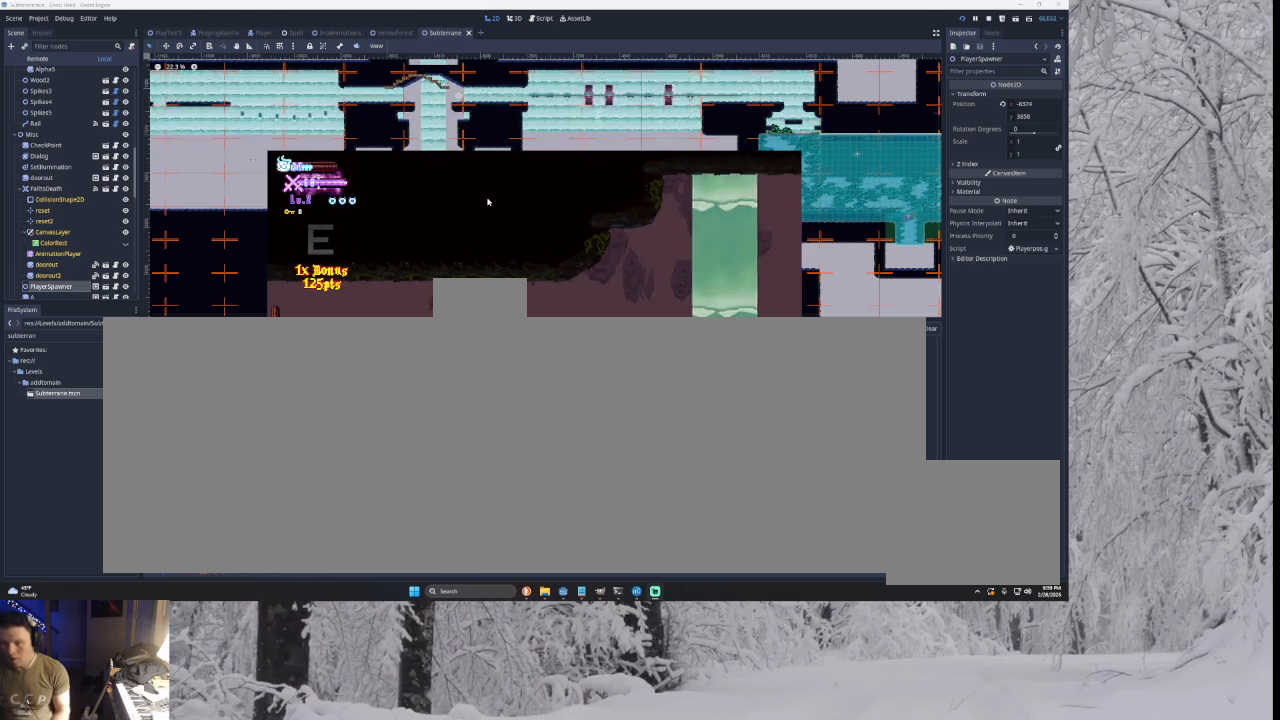
{"buttons": [], "left_stick": "right", "right_stick": "center", "events": [[333, "TRIANGLE", "down"], [467, "TRIANGLE", "up"]]}
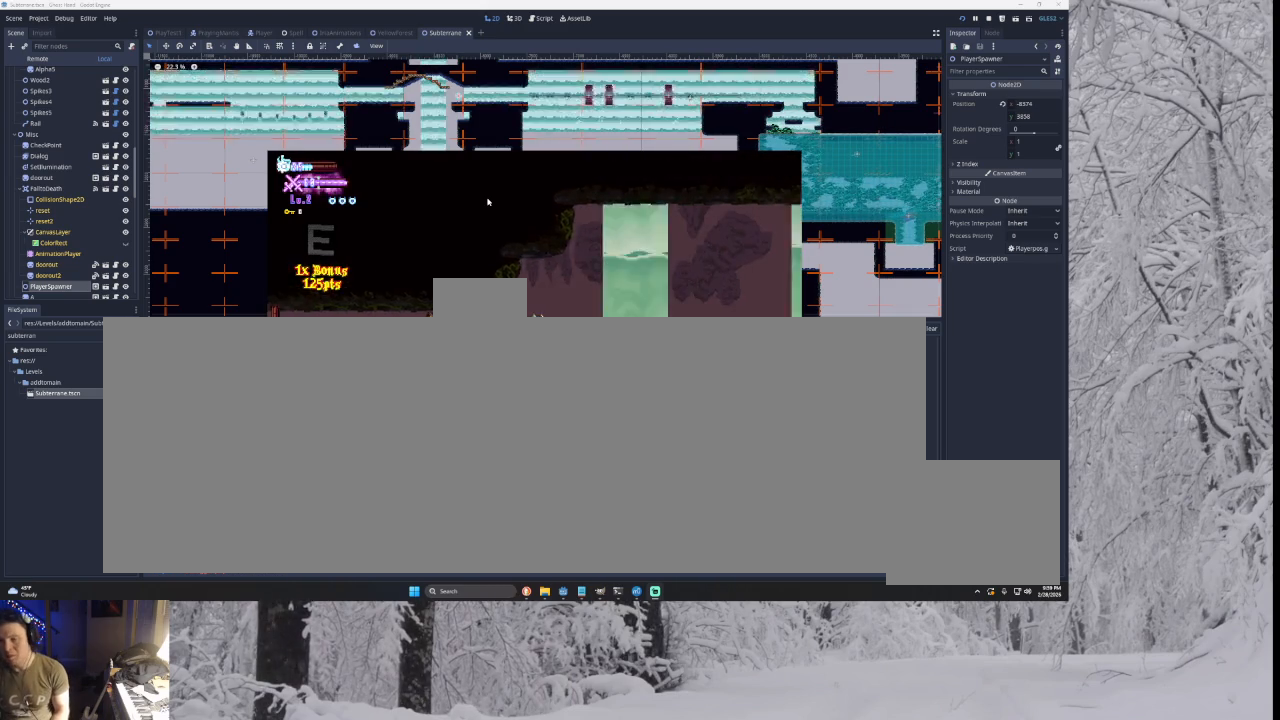
{"buttons": [], "left_stick": "right", "right_stick": "center", "events": []}
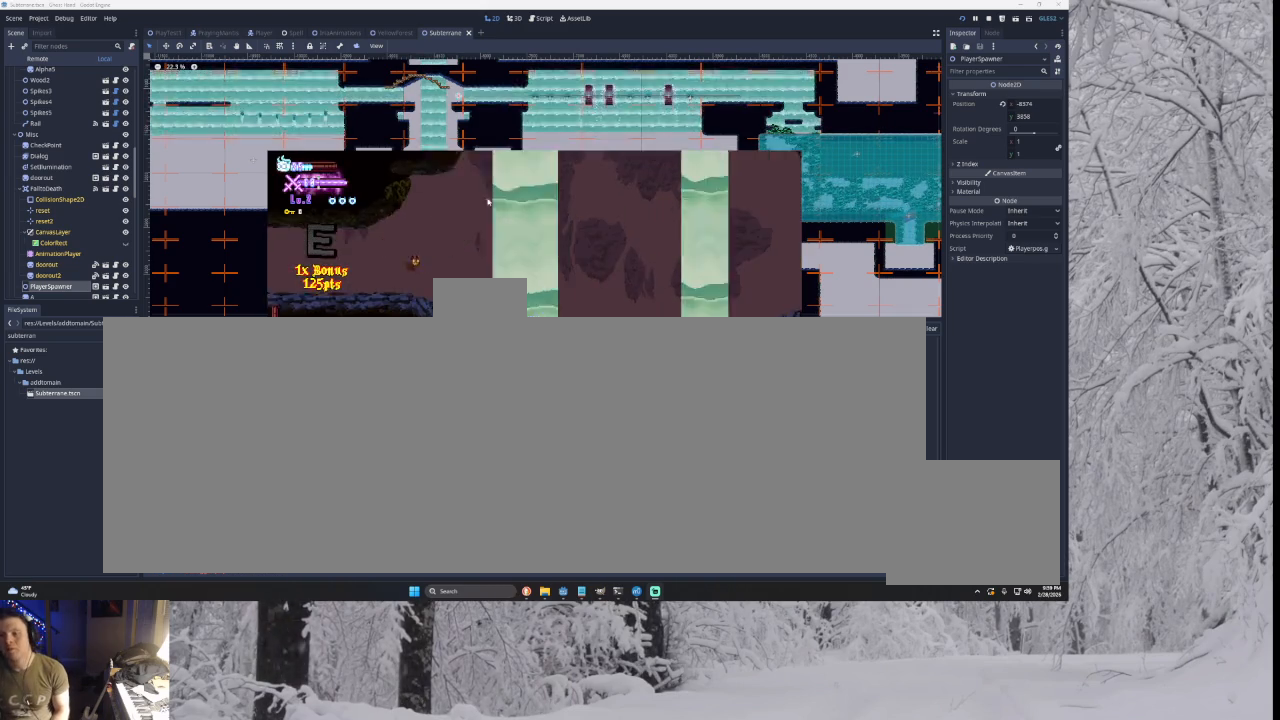
{"buttons": ["TRIANGLE"], "left_stick": "right", "right_stick": "center", "events": [[500, "TRIANGLE", "down"]]}
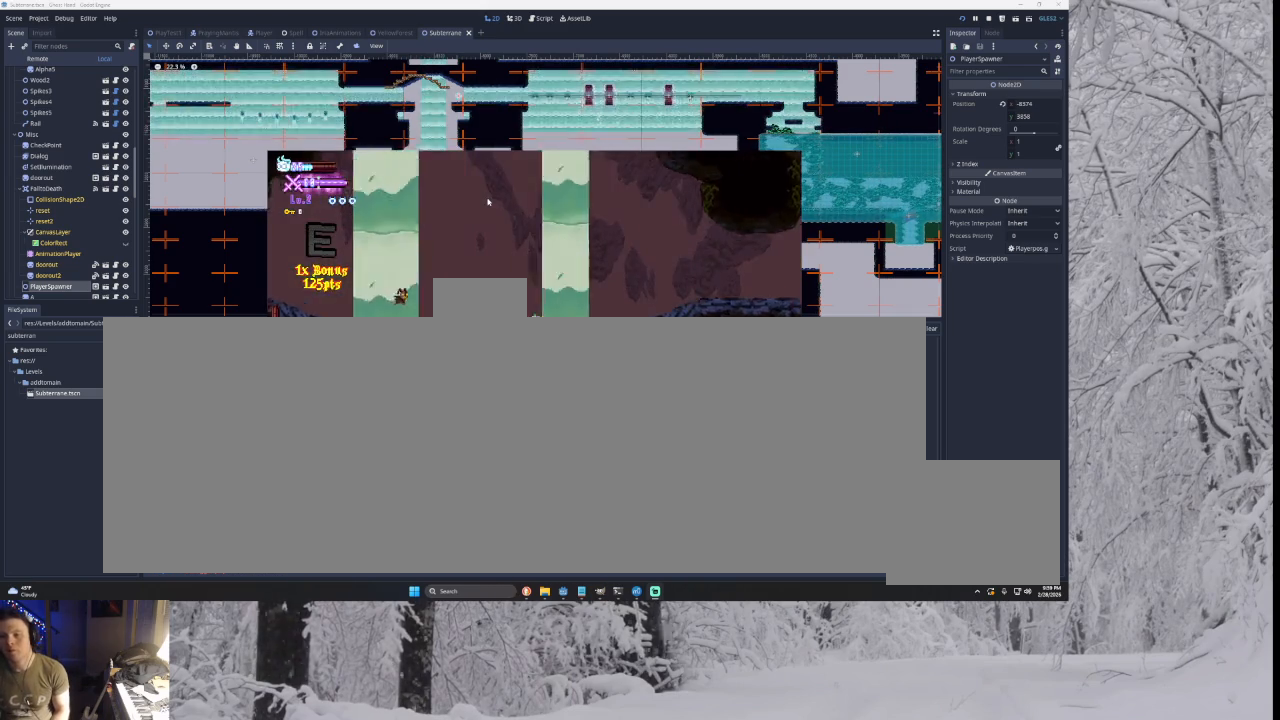
{"buttons": [], "left_stick": "right", "right_stick": "center", "events": [[400, "TRIANGLE", "up"]]}
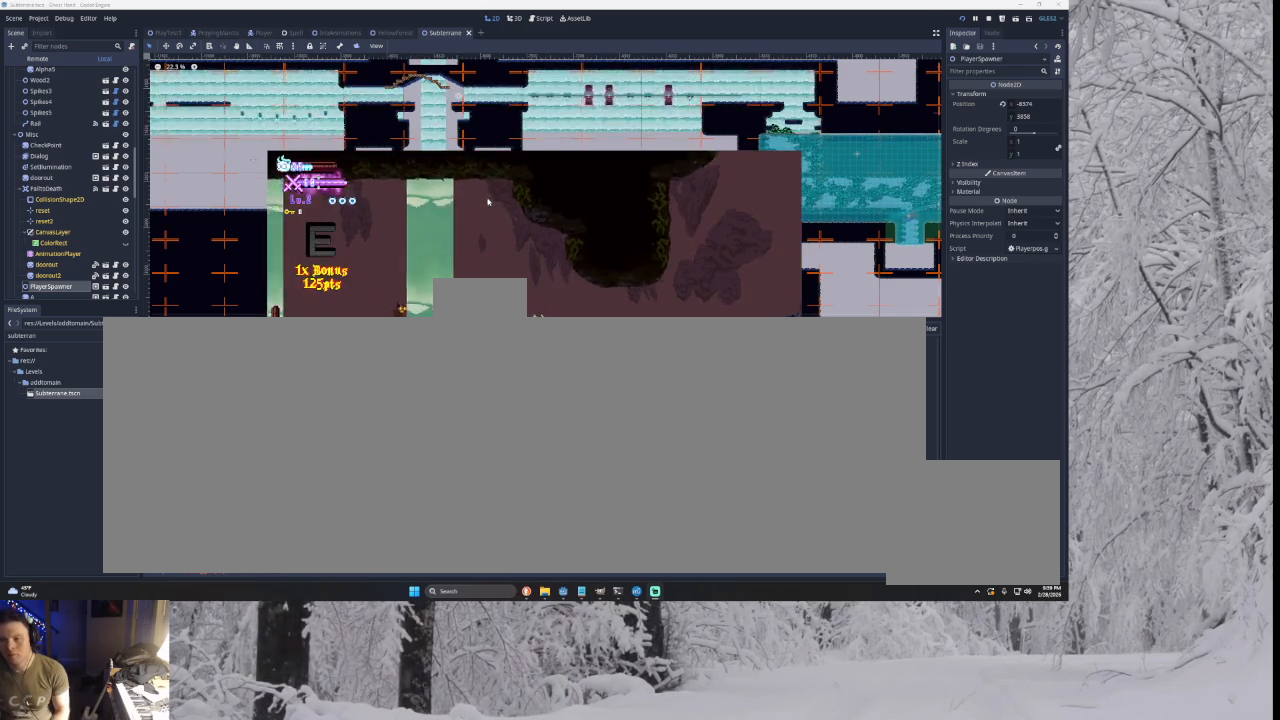
{"buttons": [], "left_stick": "right", "right_stick": "center", "events": []}
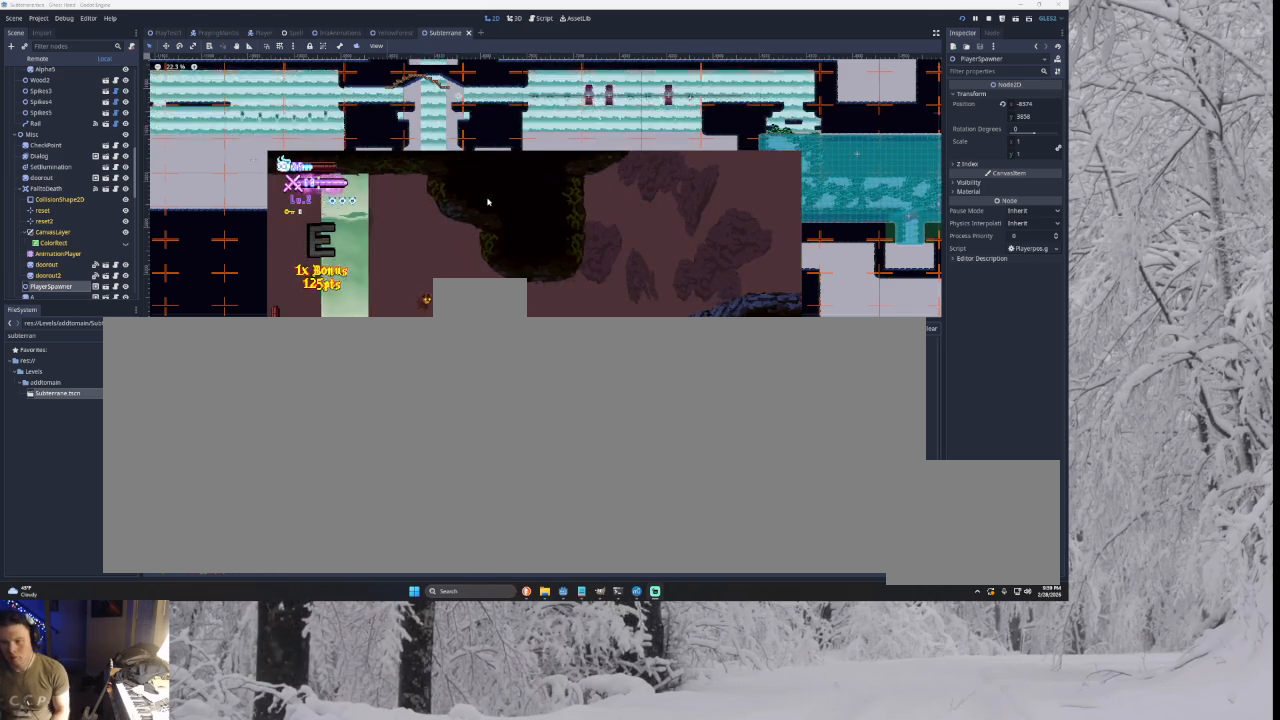
{"buttons": [], "left_stick": "center", "right_stick": "center", "events": [[233, "left_stick", "center"]]}
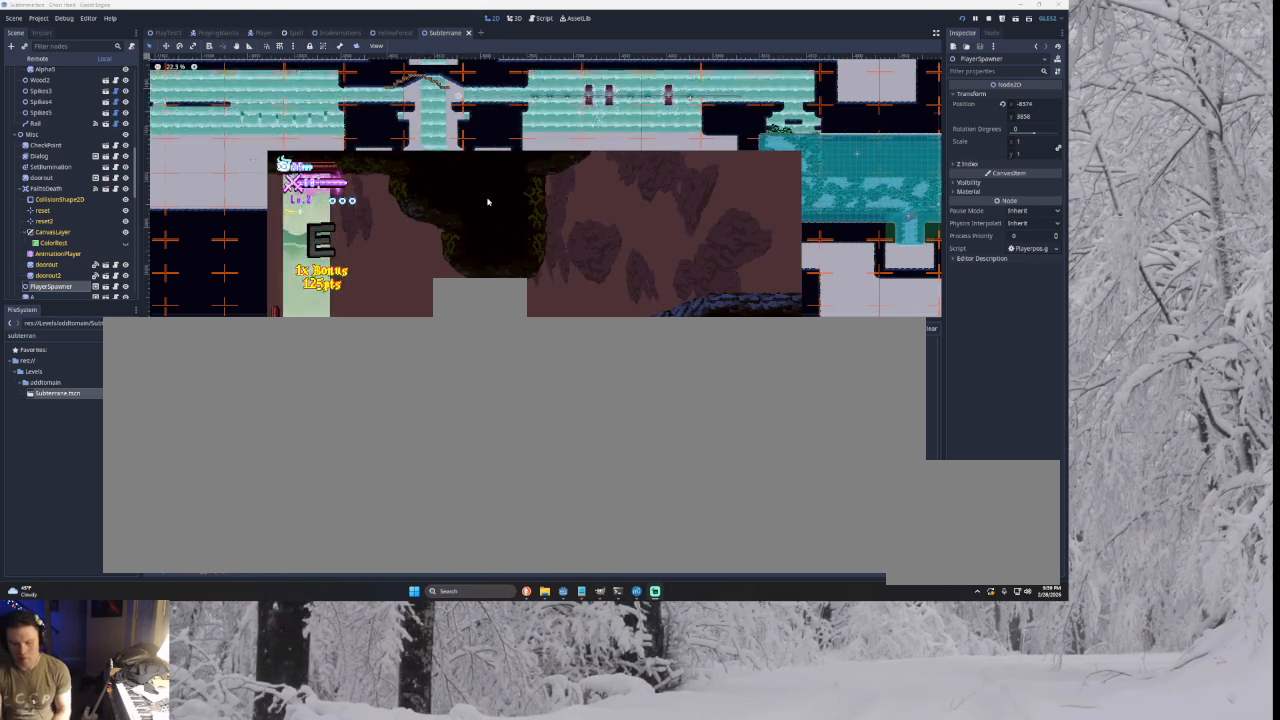
{"buttons": [], "left_stick": "center", "right_stick": "center", "events": []}
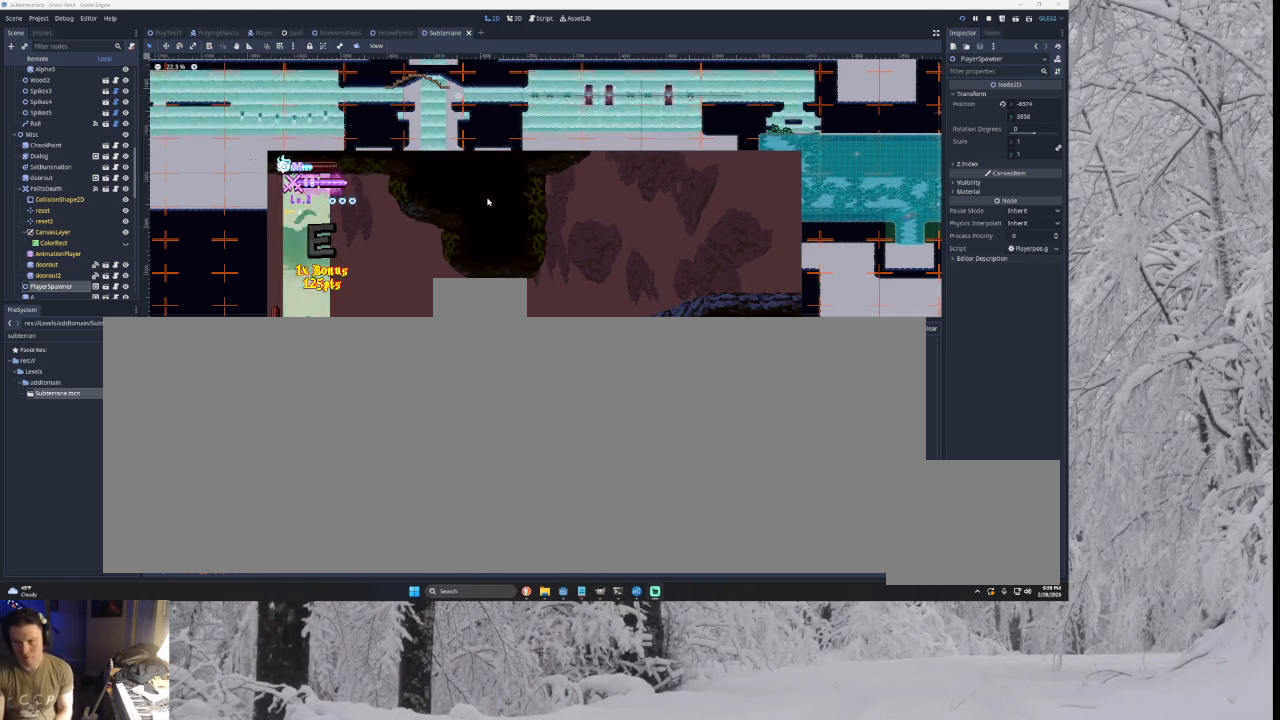
{"buttons": [], "left_stick": "center", "right_stick": "center", "events": []}
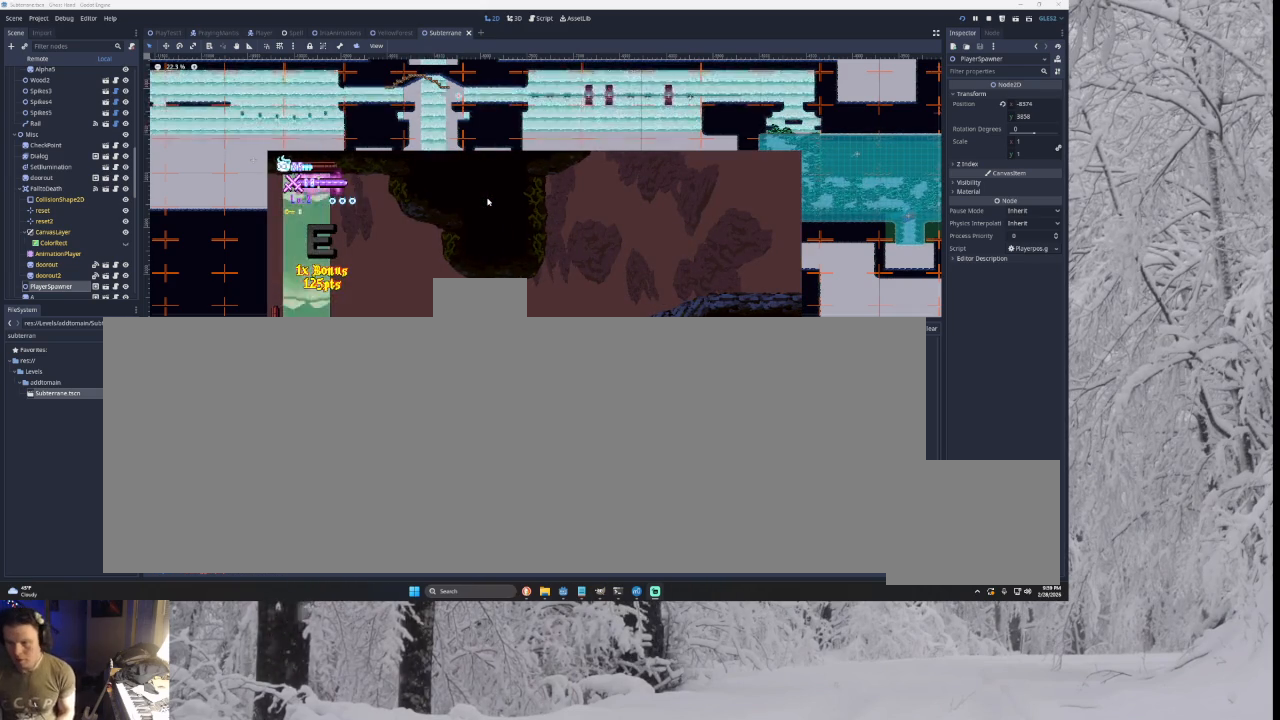
{"buttons": [], "left_stick": "center", "right_stick": "center", "events": []}
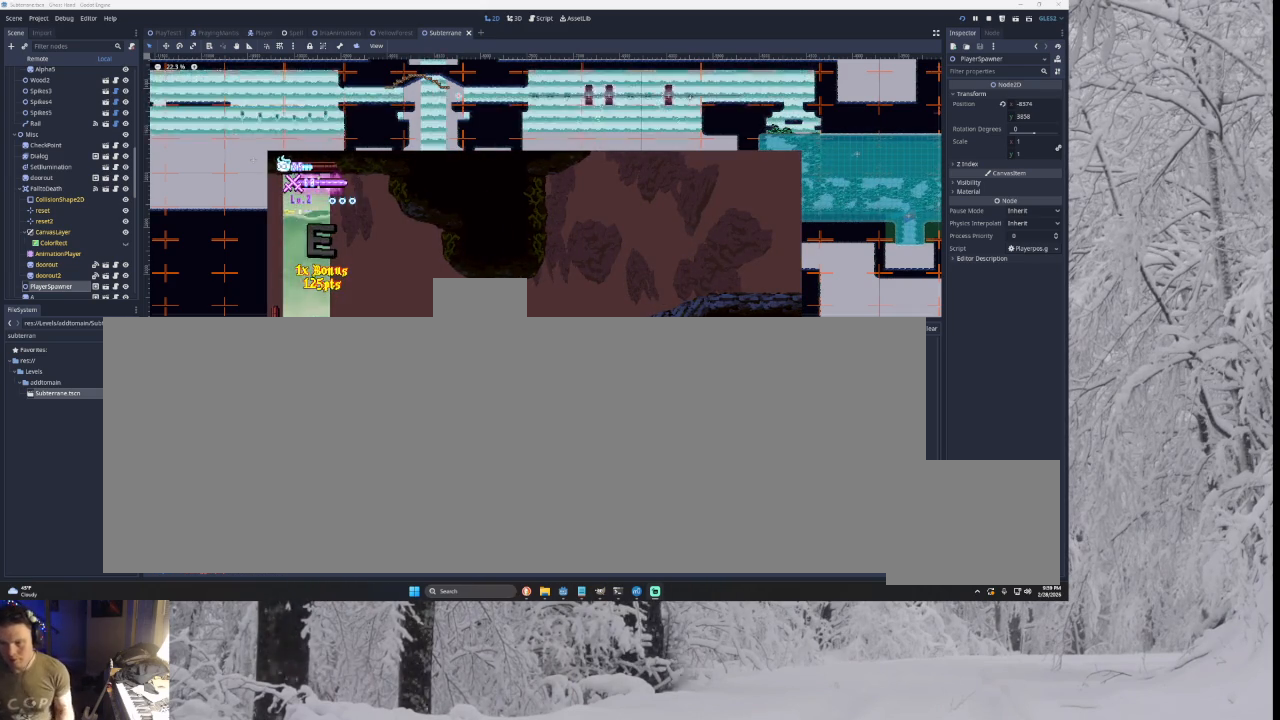
{"buttons": [], "left_stick": "center", "right_stick": "center", "events": []}
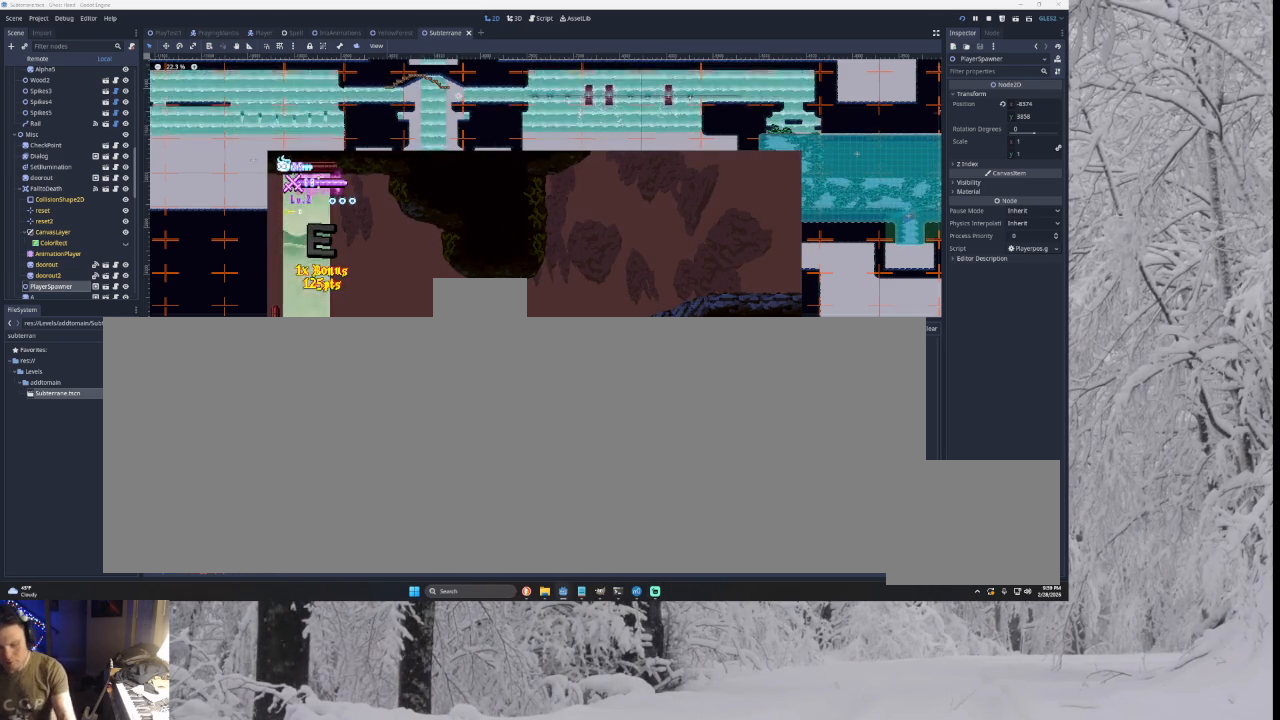
{"buttons": [], "left_stick": "center", "right_stick": "center", "events": []}